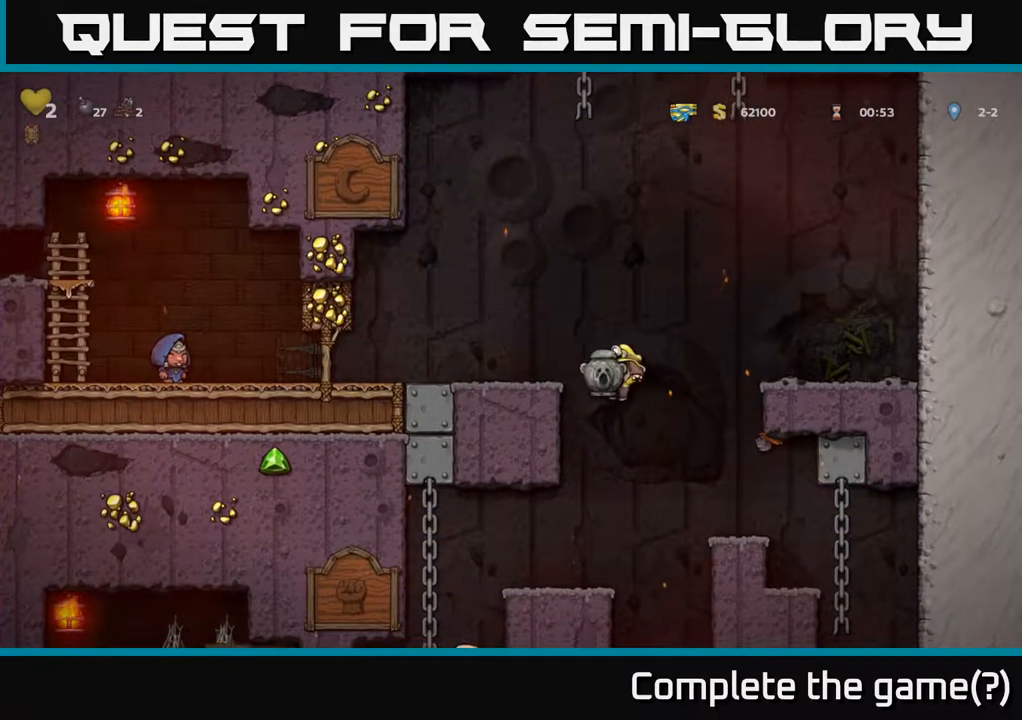
Gameplay with a controller (Xbox layout); each line is a JSON object with the inputs held at the frame after it. "events" lists button and stick changes between this image and that frame as [ms after this image, input, new state], when the widget could be followed in between.
{"buttons": [], "left_stick": "center", "right_stick": "center", "events": [[50, "DPAD_LEFT", "up"], [233, "DPAD_LEFT", "down"], [317, "DPAD_LEFT", "up"]]}
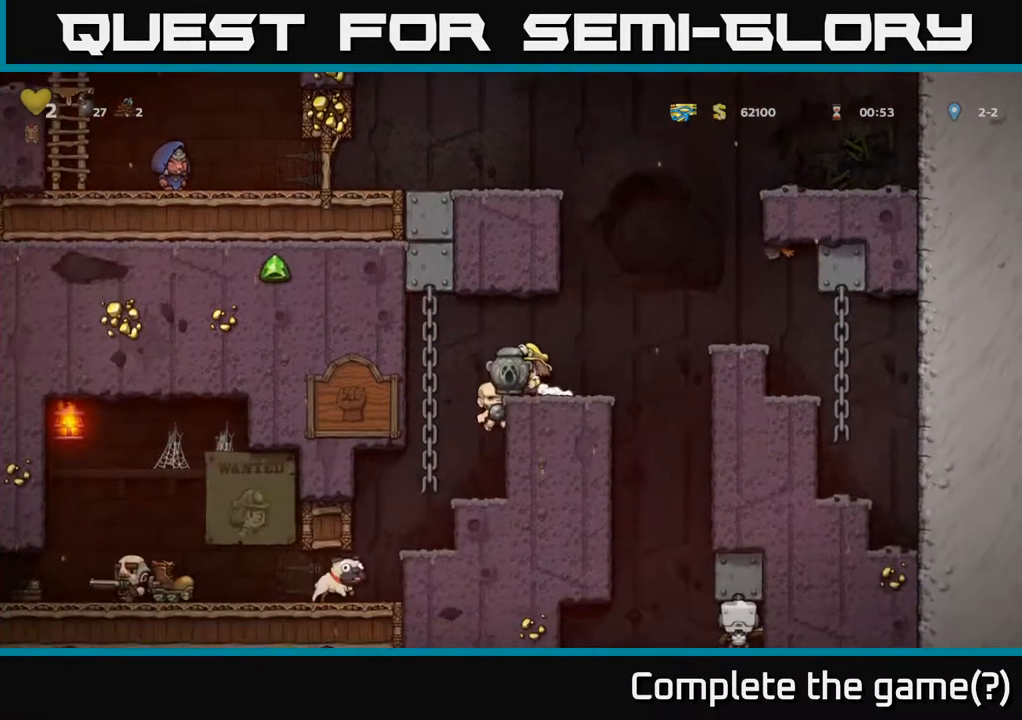
{"buttons": [], "left_stick": "center", "right_stick": "center", "events": [[117, "A", "down"], [117, "DPAD_RIGHT", "down"], [283, "A", "up"], [333, "DPAD_RIGHT", "up"], [350, "DPAD_LEFT", "down"], [500, "DPAD_LEFT", "up"]]}
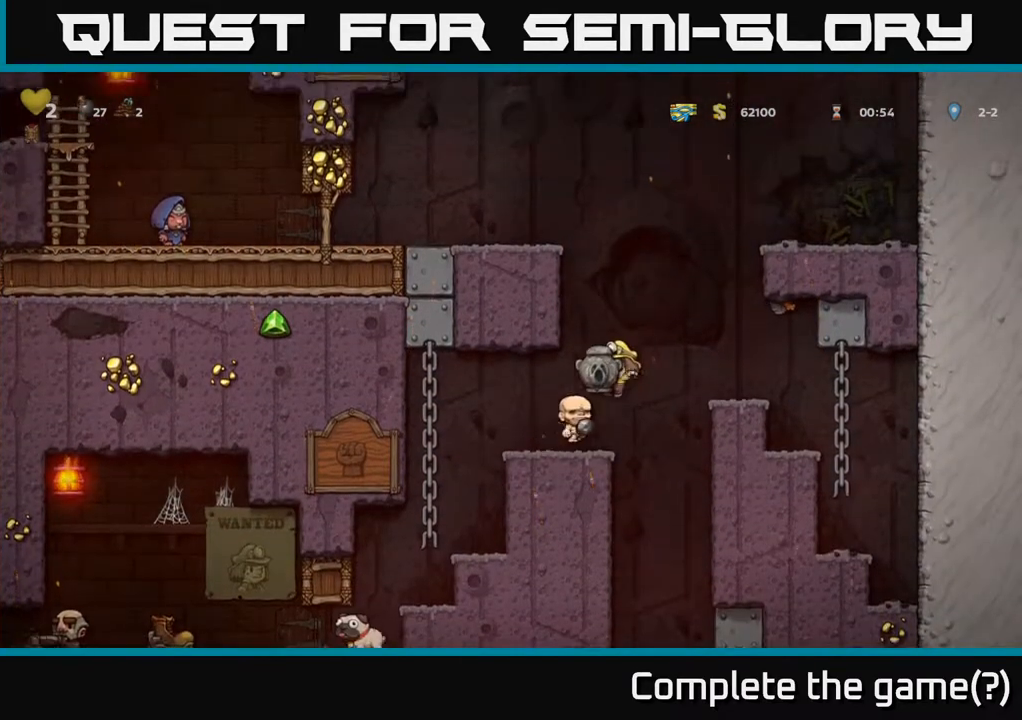
{"buttons": [], "left_stick": "center", "right_stick": "center", "events": [[183, "A", "down"], [350, "A", "up"]]}
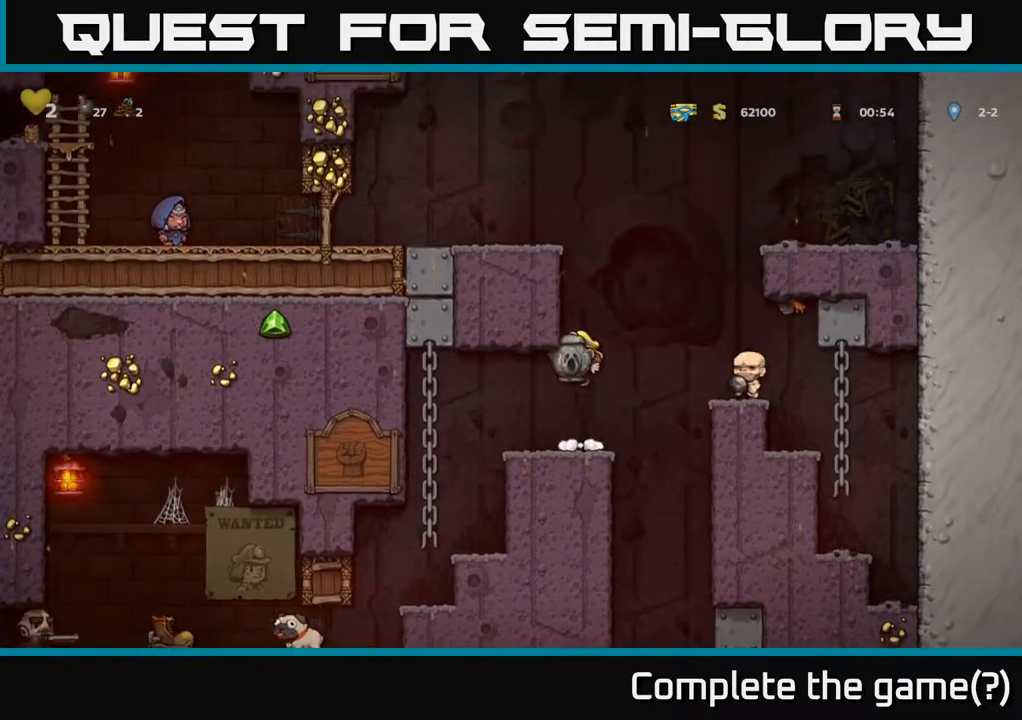
{"buttons": [], "left_stick": "center", "right_stick": "center", "events": []}
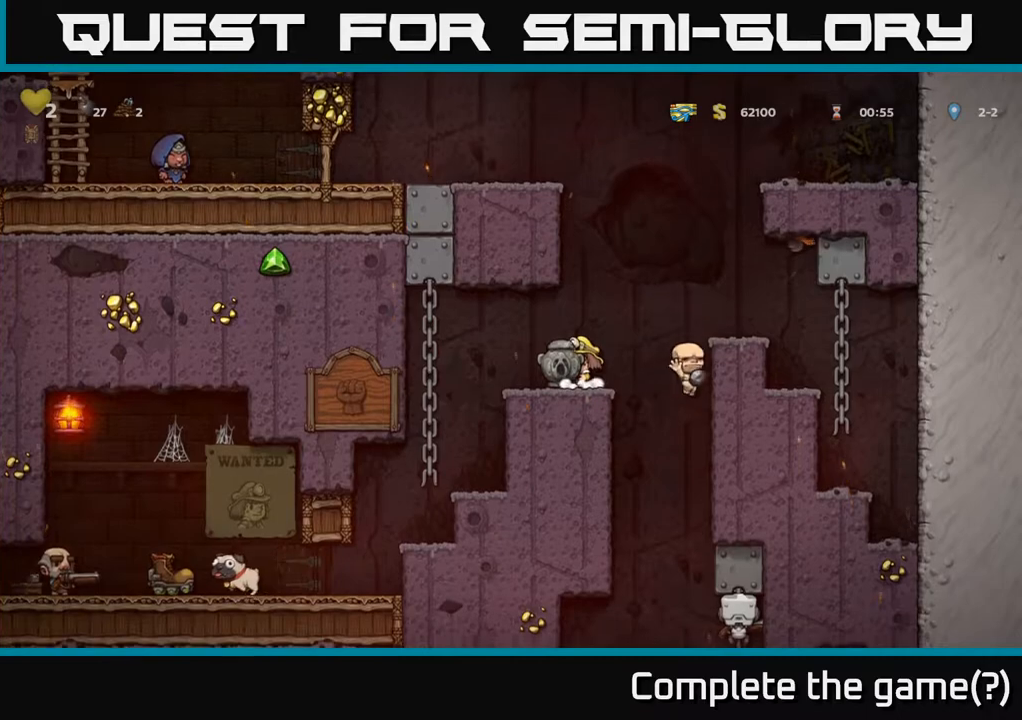
{"buttons": [], "left_stick": "center", "right_stick": "center", "events": []}
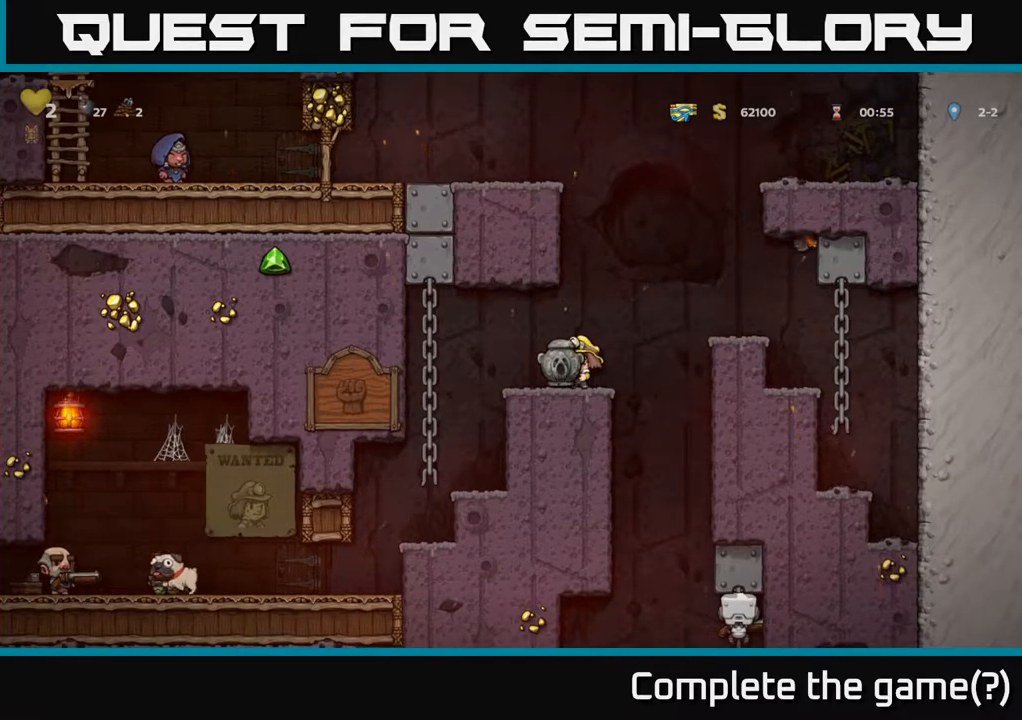
{"buttons": [], "left_stick": "center", "right_stick": "center", "events": []}
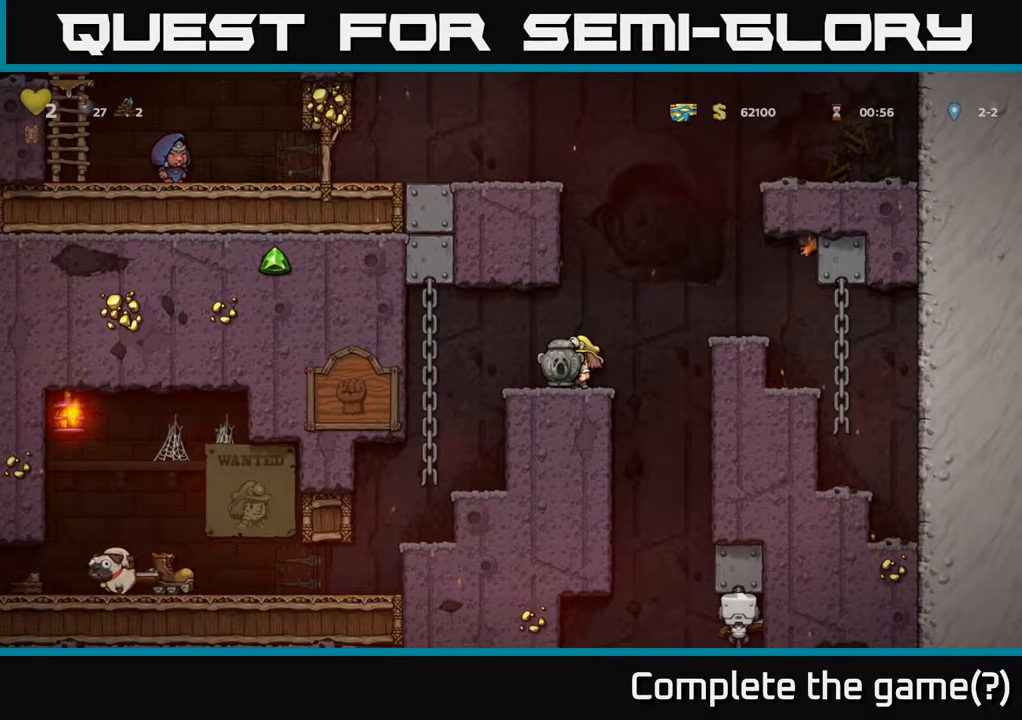
{"buttons": [], "left_stick": "center", "right_stick": "center", "events": []}
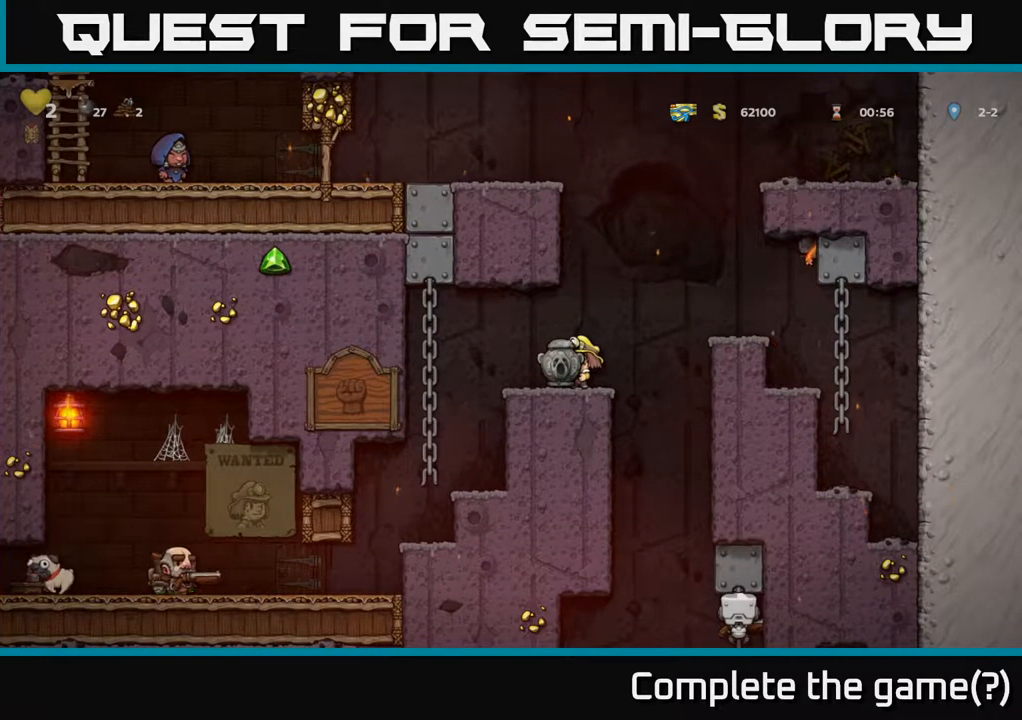
{"buttons": [], "left_stick": "center", "right_stick": "center", "events": []}
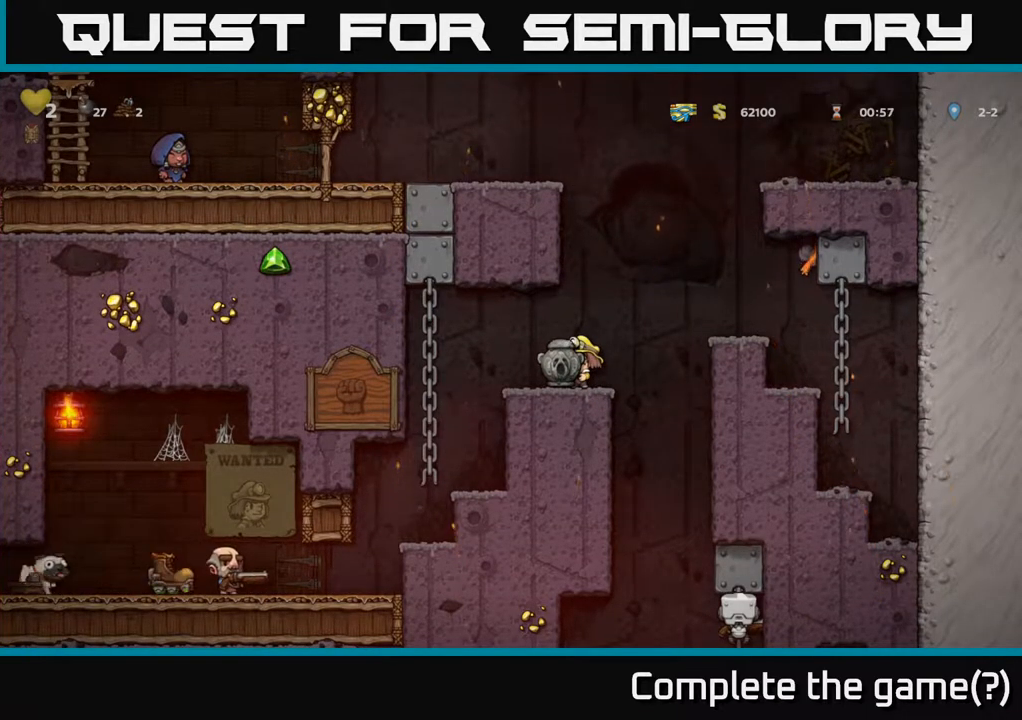
{"buttons": [], "left_stick": "center", "right_stick": "center", "events": []}
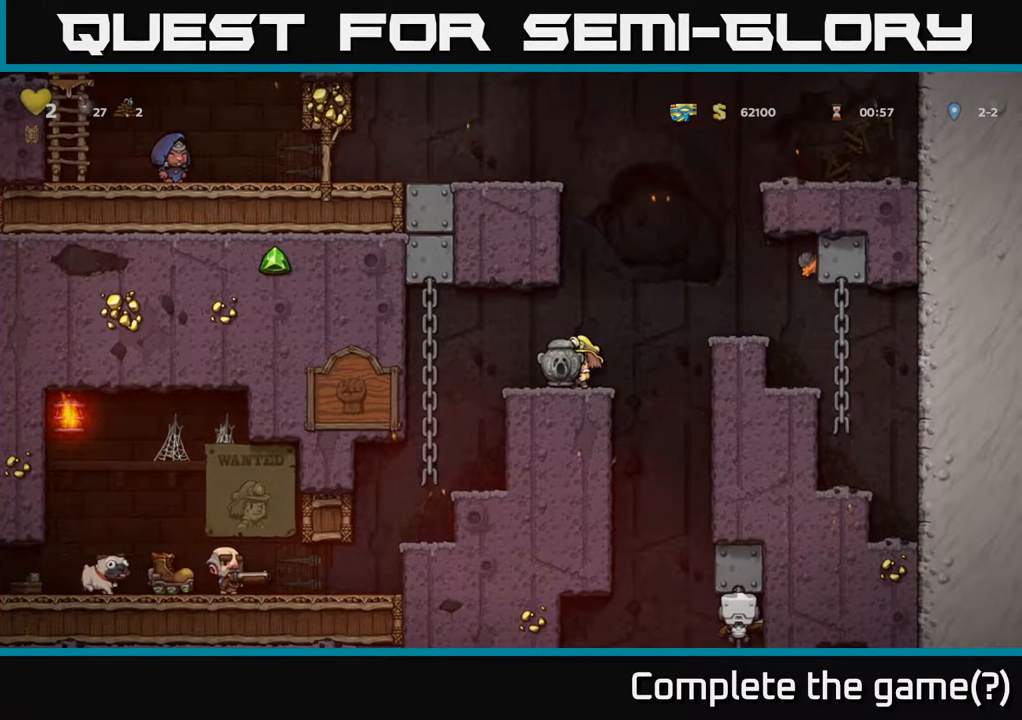
{"buttons": [], "left_stick": "center", "right_stick": "center", "events": [[67, "DPAD_RIGHT", "down"], [117, "A", "down"], [417, "A", "up"], [467, "DPAD_RIGHT", "up"]]}
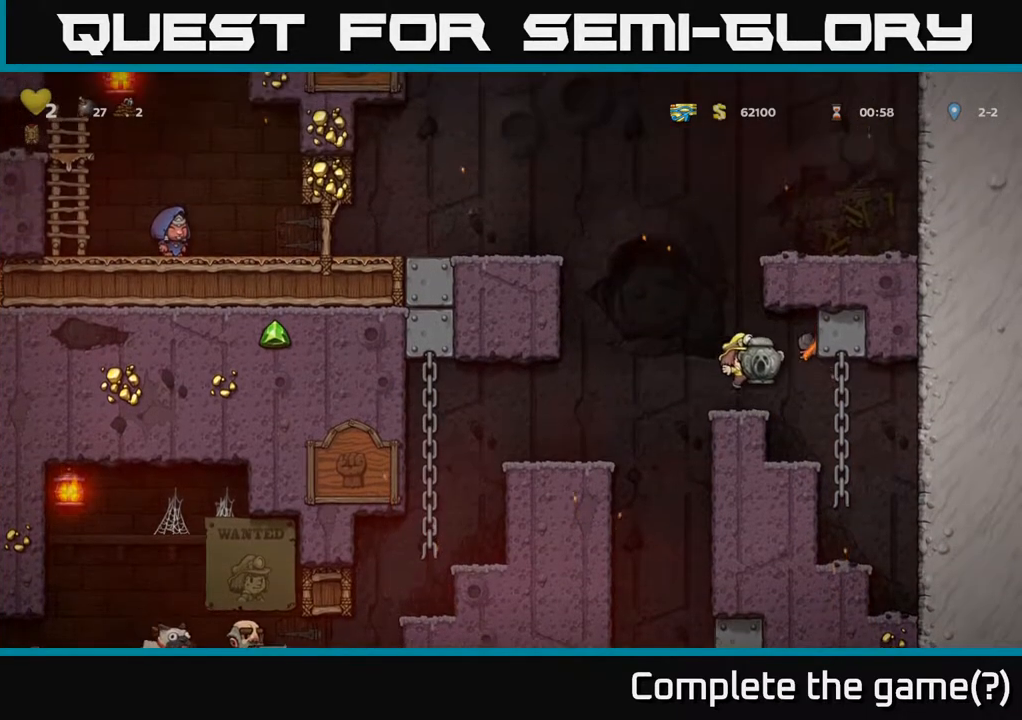
{"buttons": [], "left_stick": "center", "right_stick": "center", "events": [[50, "DPAD_LEFT", "down"], [117, "DPAD_LEFT", "up"]]}
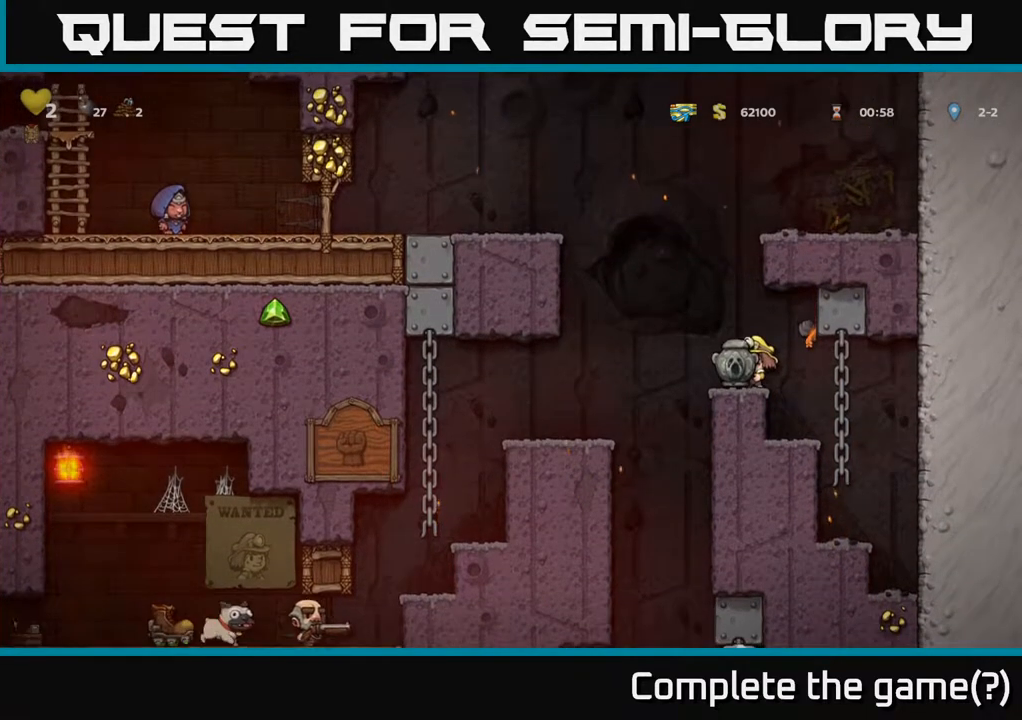
{"buttons": [], "left_stick": "center", "right_stick": "center", "events": [[100, "DPAD_LEFT", "down"], [167, "A", "down"], [267, "A", "up"], [467, "DPAD_LEFT", "up"]]}
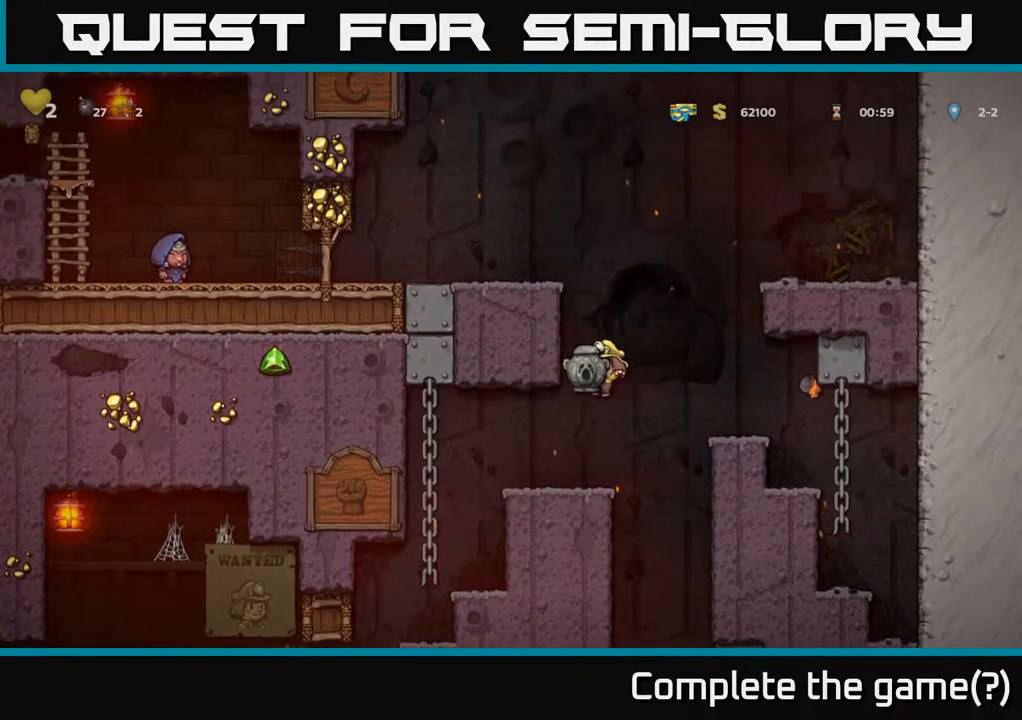
{"buttons": ["DPAD_DOWN"], "left_stick": "center", "right_stick": "center", "events": [[100, "DPAD_DOWN", "down"]]}
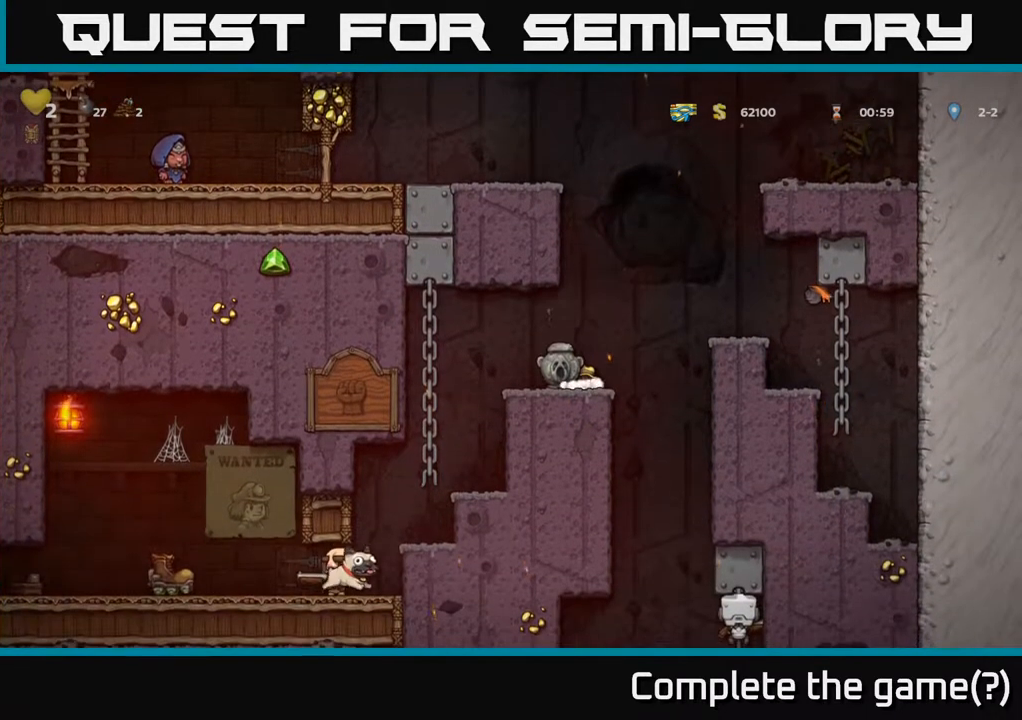
{"buttons": ["DPAD_DOWN"], "left_stick": "center", "right_stick": "center", "events": []}
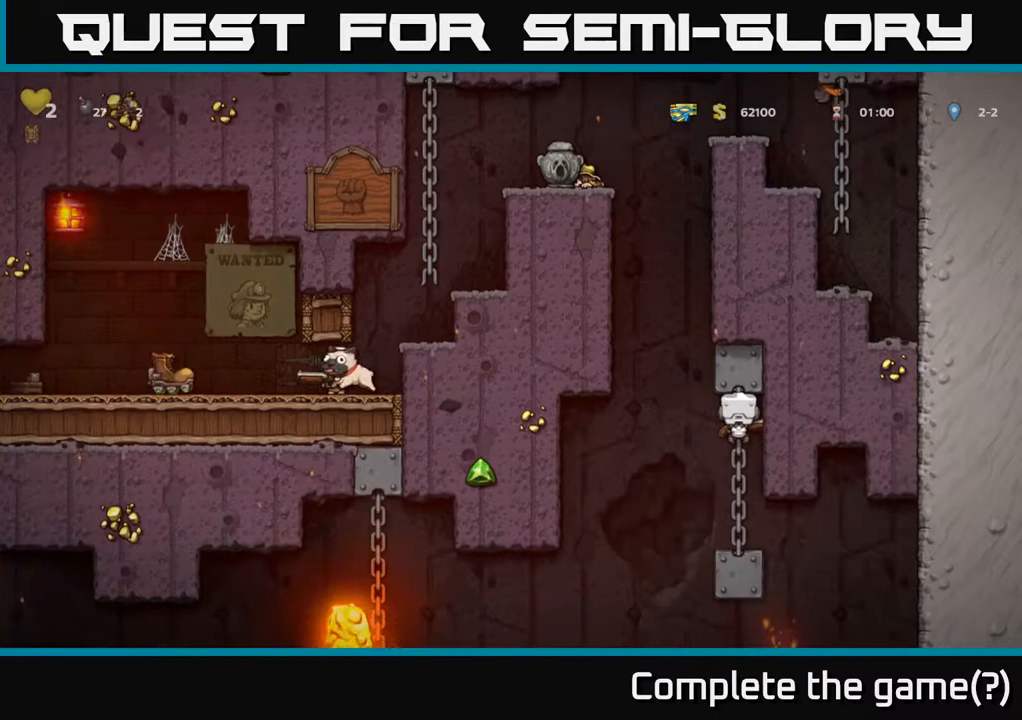
{"buttons": ["DPAD_DOWN"], "left_stick": "center", "right_stick": "center", "events": []}
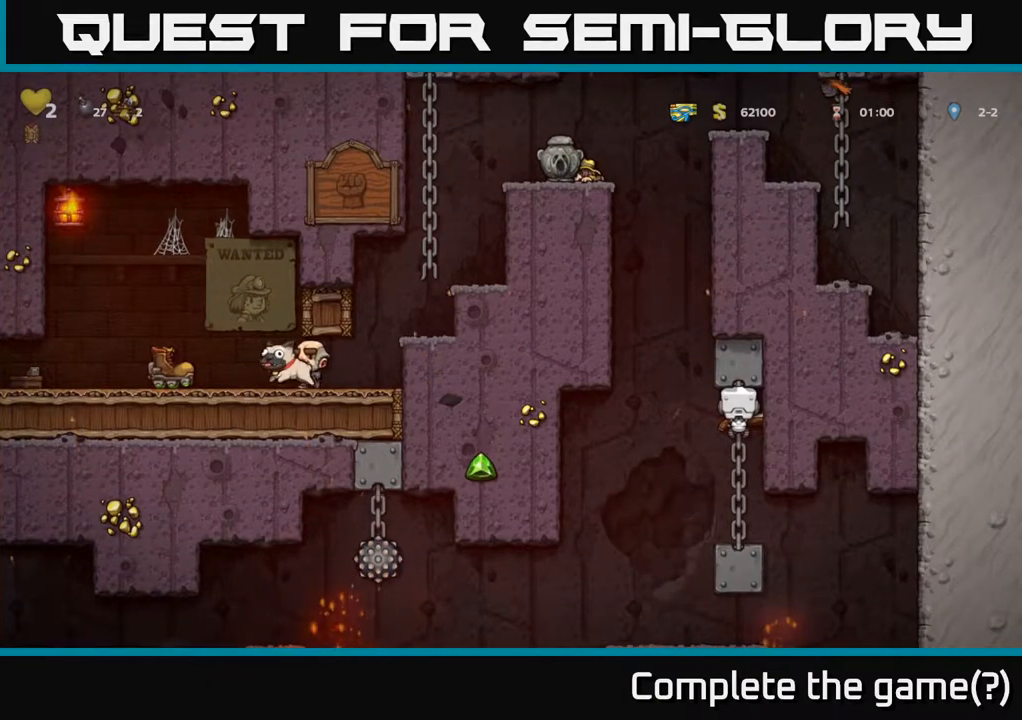
{"buttons": ["DPAD_DOWN"], "left_stick": "center", "right_stick": "center", "events": []}
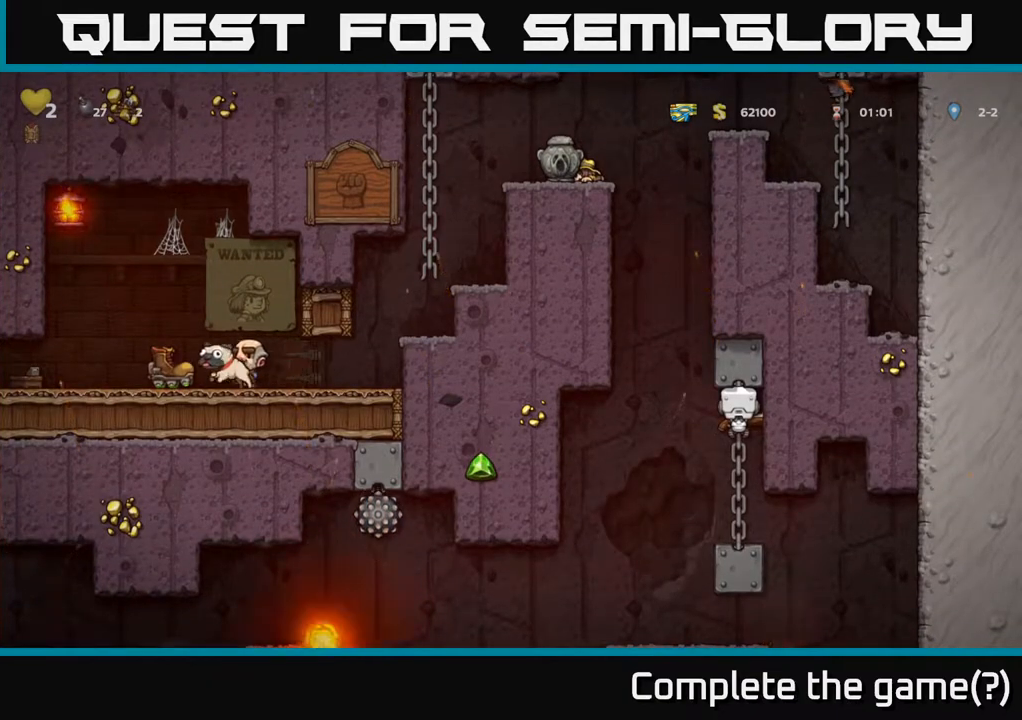
{"buttons": ["DPAD_DOWN"], "left_stick": "center", "right_stick": "center", "events": []}
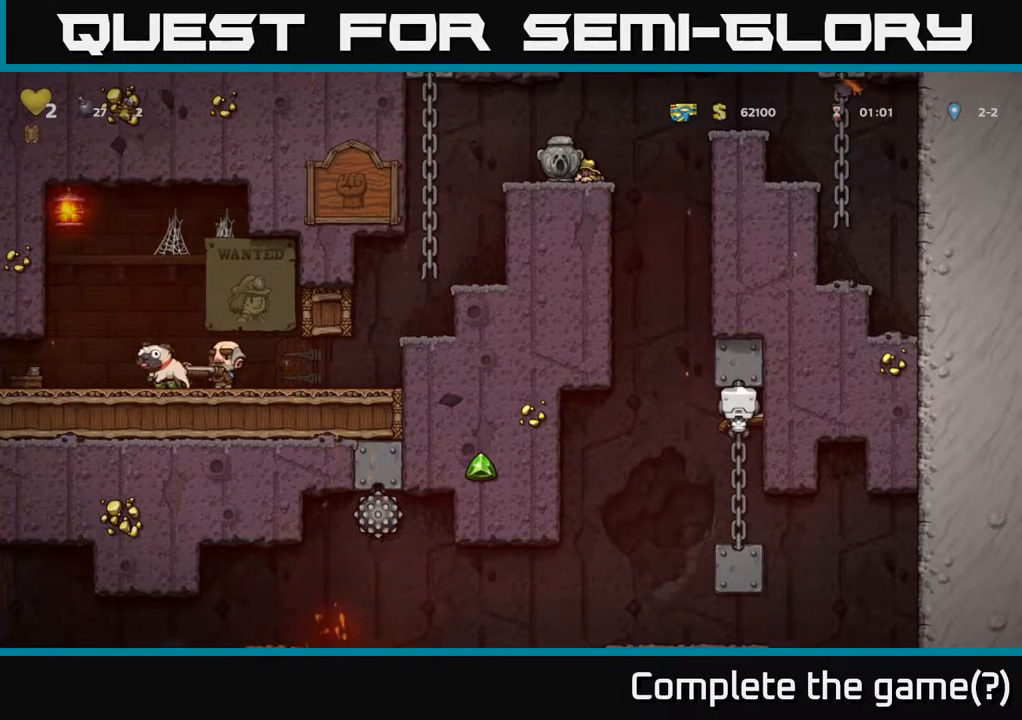
{"buttons": ["DPAD_DOWN"], "left_stick": "center", "right_stick": "center", "events": []}
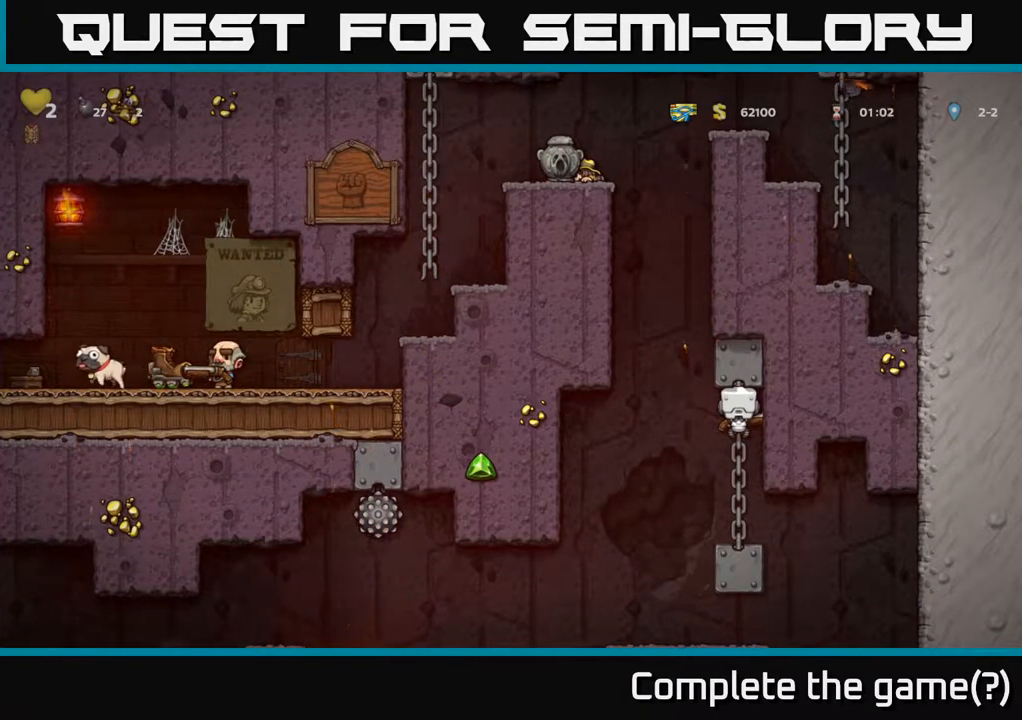
{"buttons": ["DPAD_DOWN"], "left_stick": "center", "right_stick": "center", "events": []}
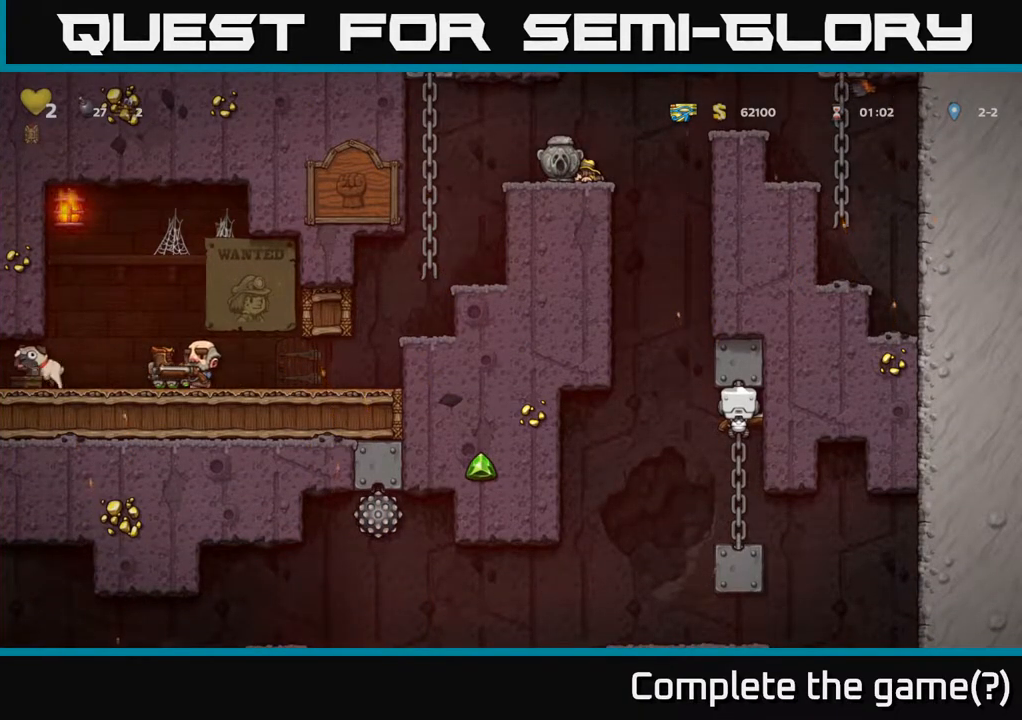
{"buttons": ["DPAD_DOWN"], "left_stick": "center", "right_stick": "center", "events": []}
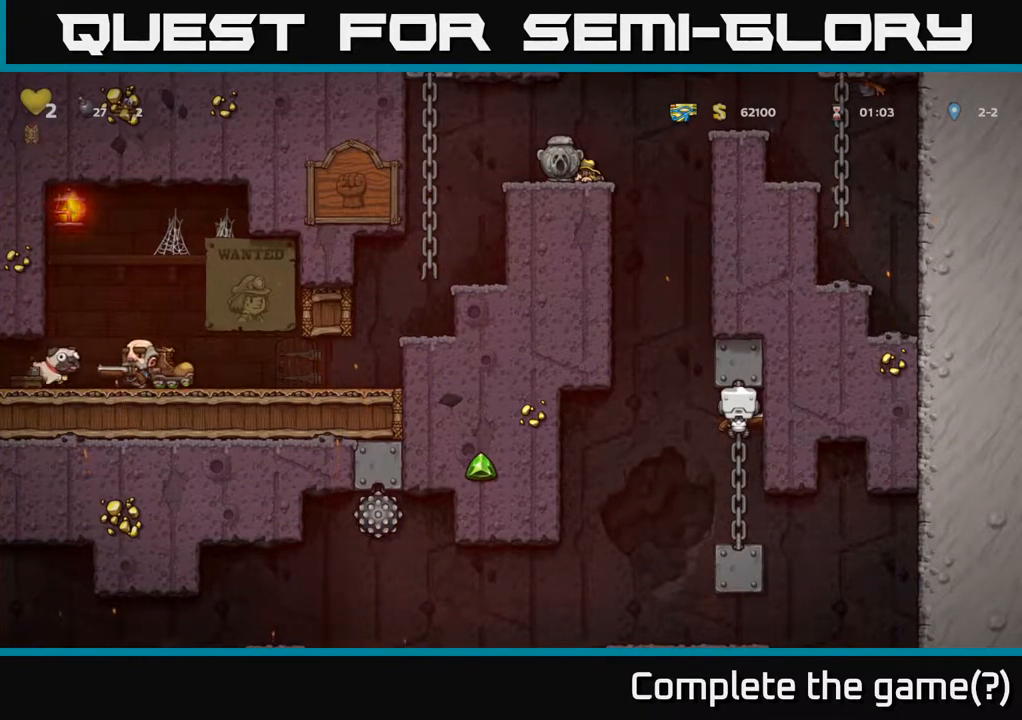
{"buttons": ["DPAD_DOWN"], "left_stick": "center", "right_stick": "center", "events": []}
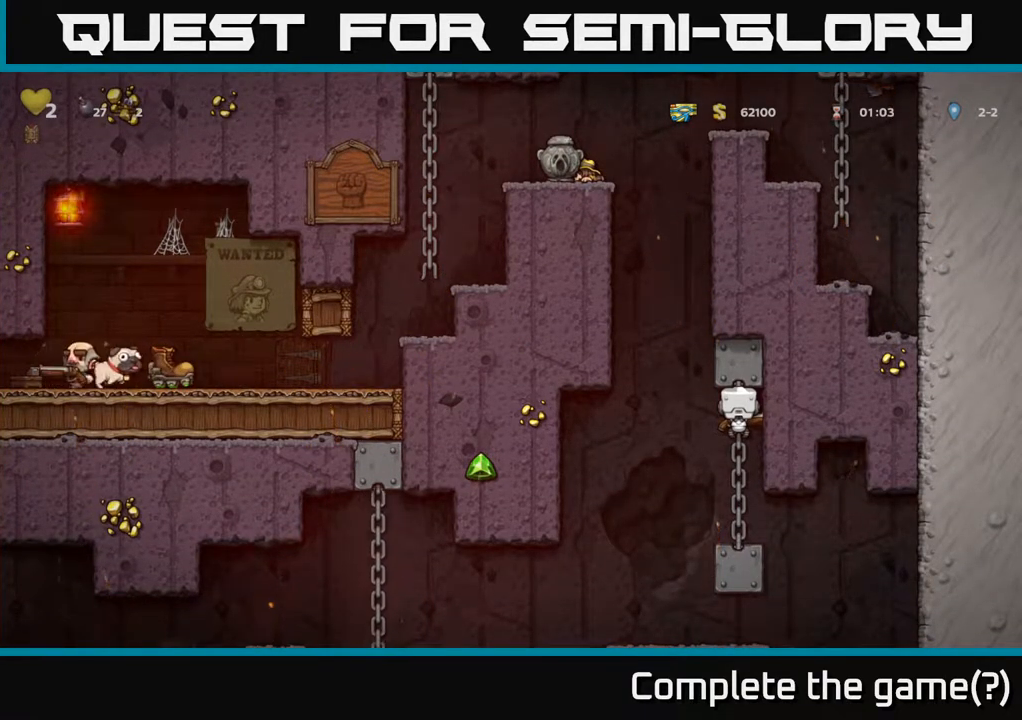
{"buttons": ["DPAD_DOWN"], "left_stick": "center", "right_stick": "center", "events": []}
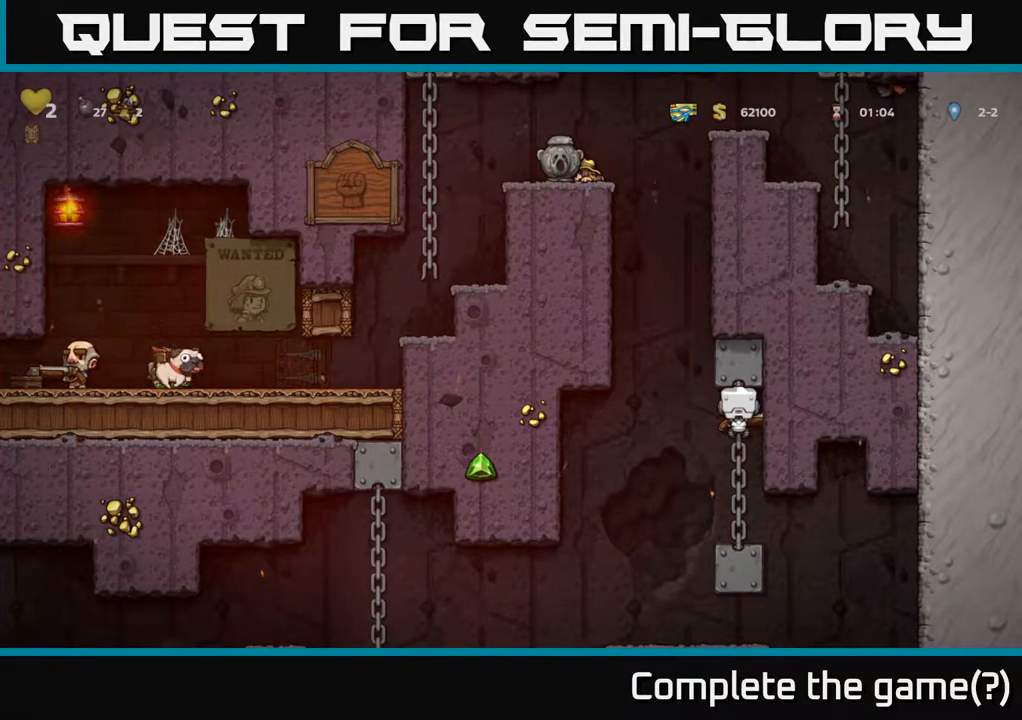
{"buttons": ["DPAD_DOWN"], "left_stick": "center", "right_stick": "center", "events": []}
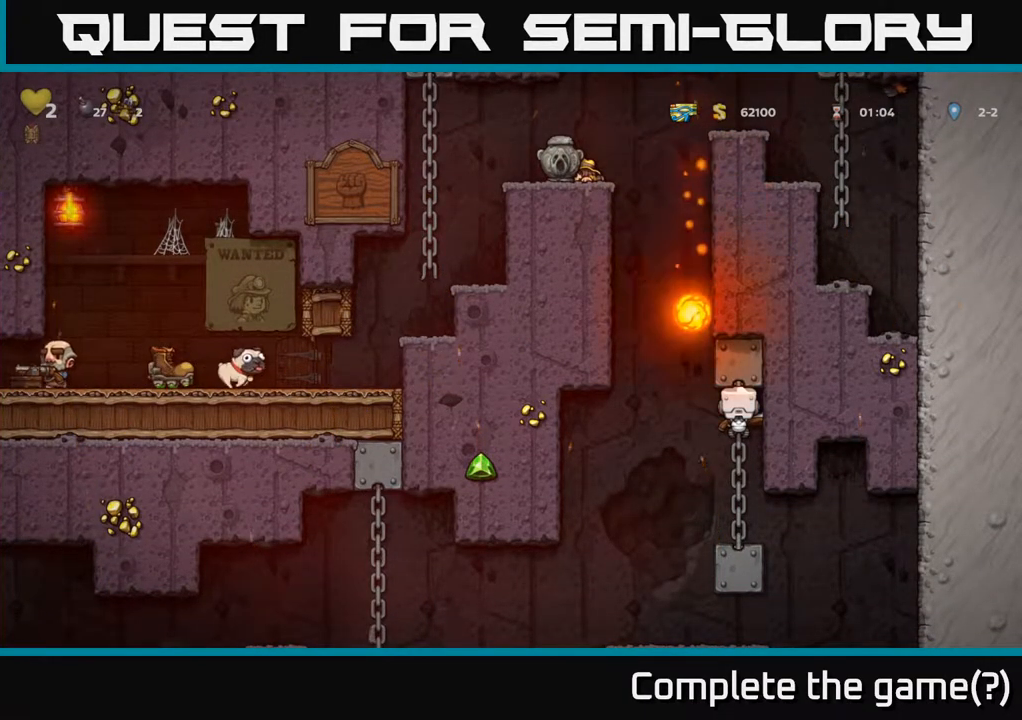
{"buttons": ["DPAD_DOWN"], "left_stick": "center", "right_stick": "center", "events": []}
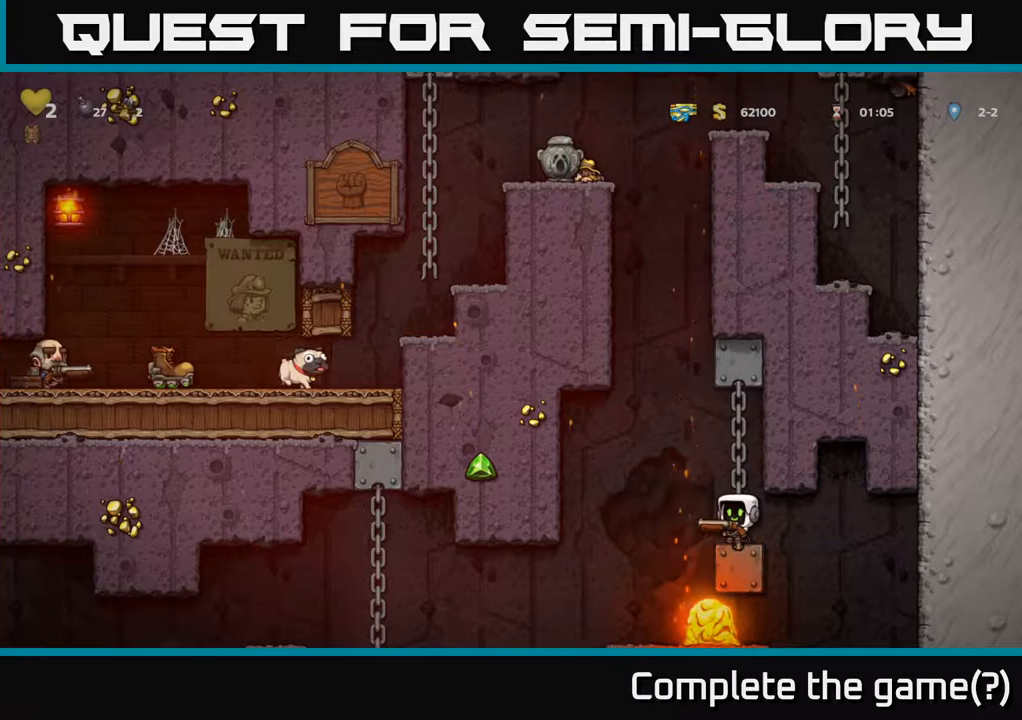
{"buttons": ["DPAD_DOWN"], "left_stick": "center", "right_stick": "center", "events": []}
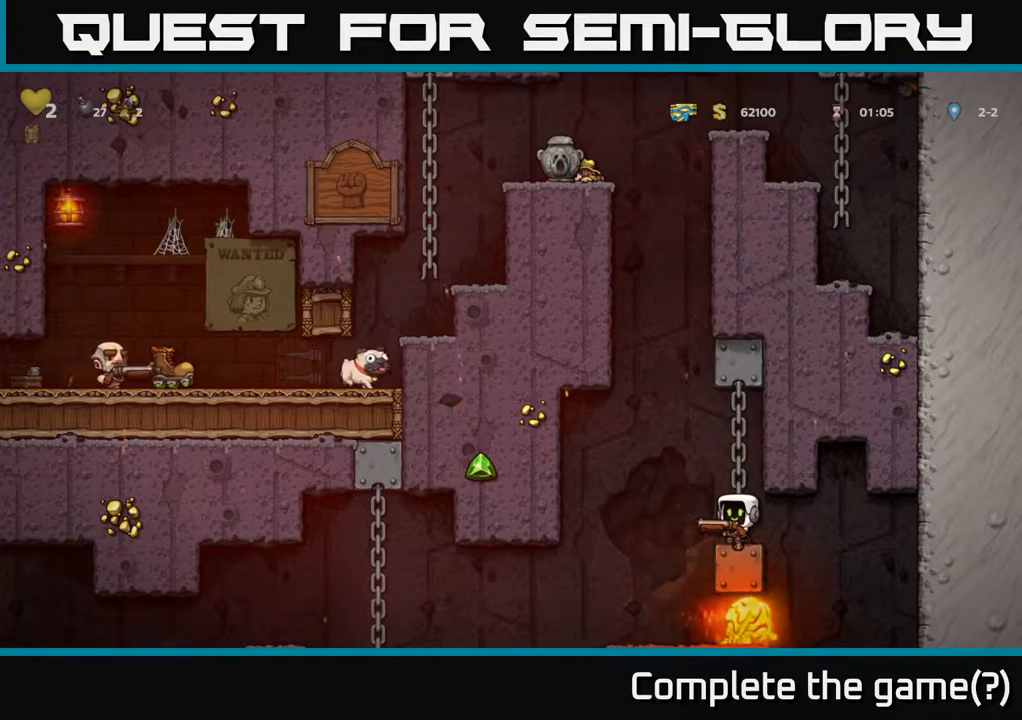
{"buttons": ["DPAD_DOWN"], "left_stick": "center", "right_stick": "center", "events": []}
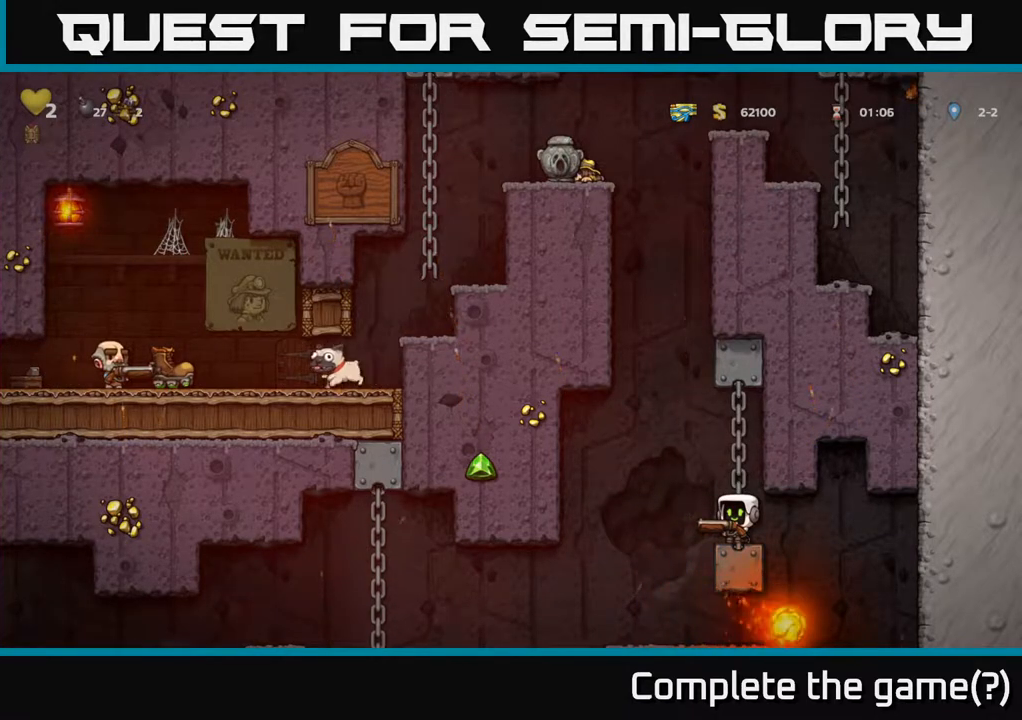
{"buttons": ["DPAD_DOWN"], "left_stick": "center", "right_stick": "center", "events": []}